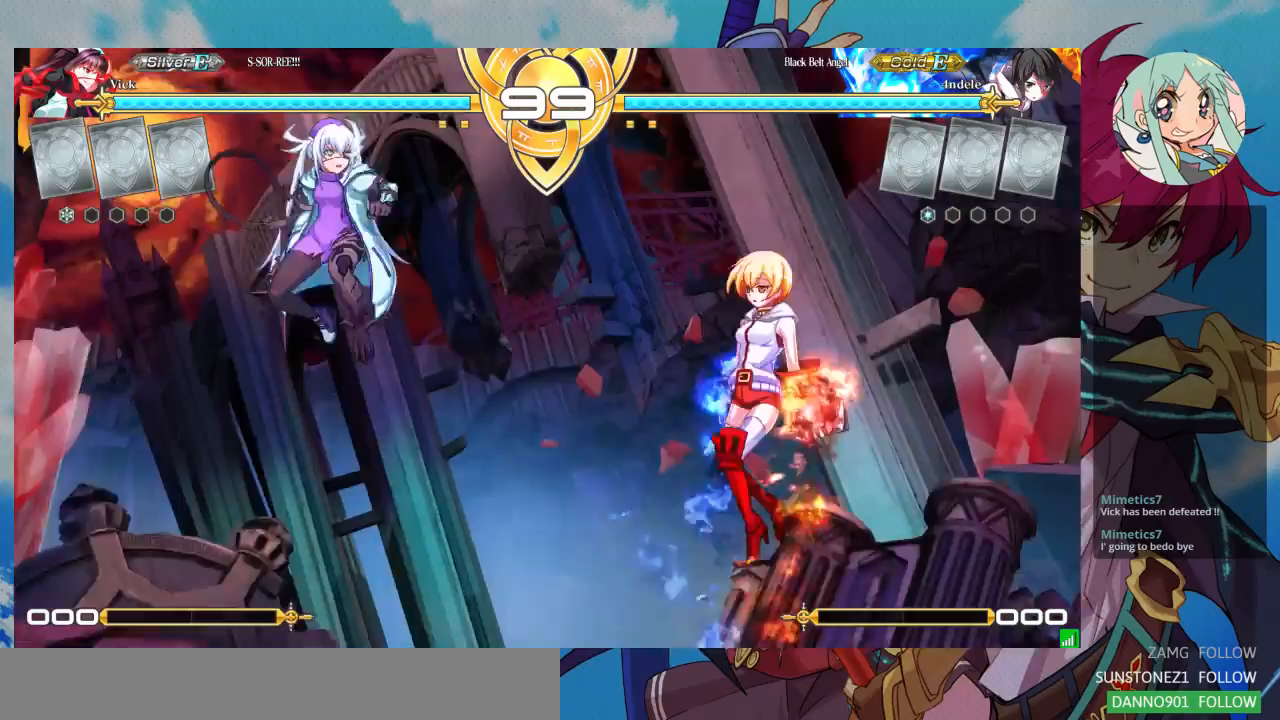
Gameplay with a controller (arcade stick); each line is a JSON object with the inputs held at the frame after it. "events" lists button and stick changes between this image and that frame as [ms after this image, input, new state], when the widget could be followed in between. Not read: L3 R3.
{"buttons": [], "left_stick": "left", "events": [[200, "R1", "down"], [200, "TRIANGLE", "down"], [300, "TRIANGLE", "up"], [333, "R1", "up"], [400, "left_stick", "center"], [467, "left_stick", "left"]]}
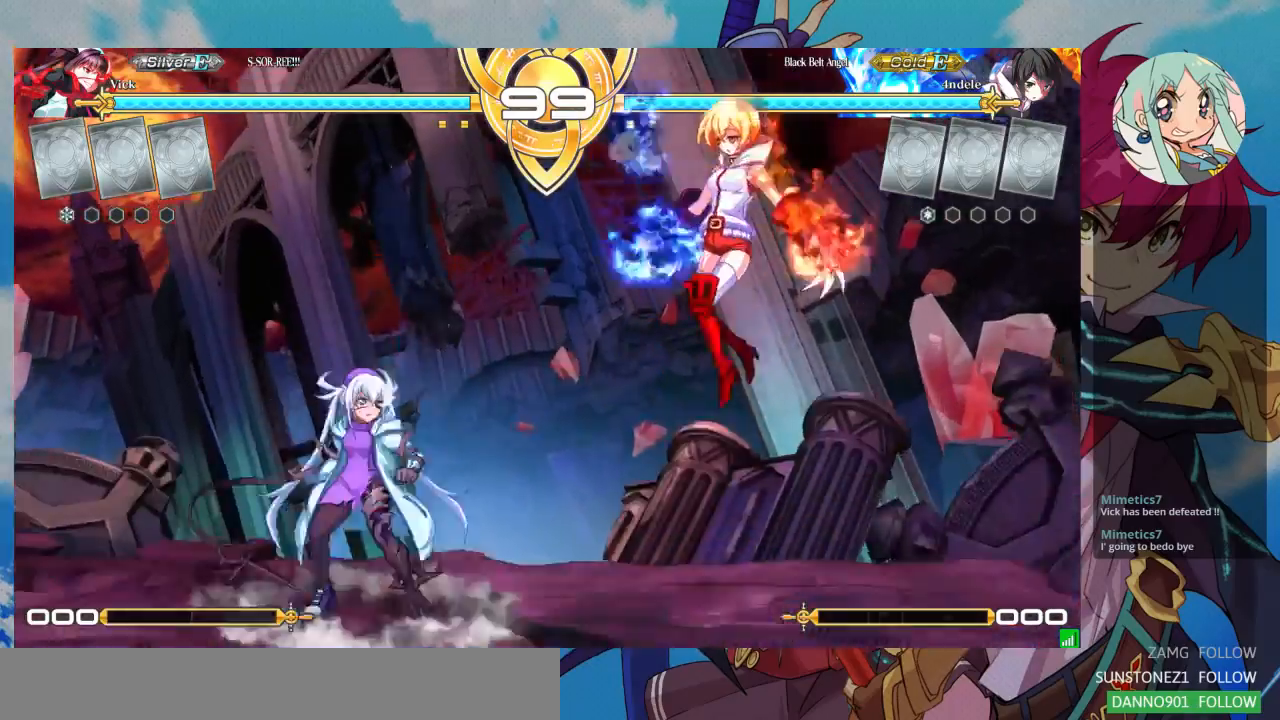
{"buttons": [], "left_stick": "left", "events": []}
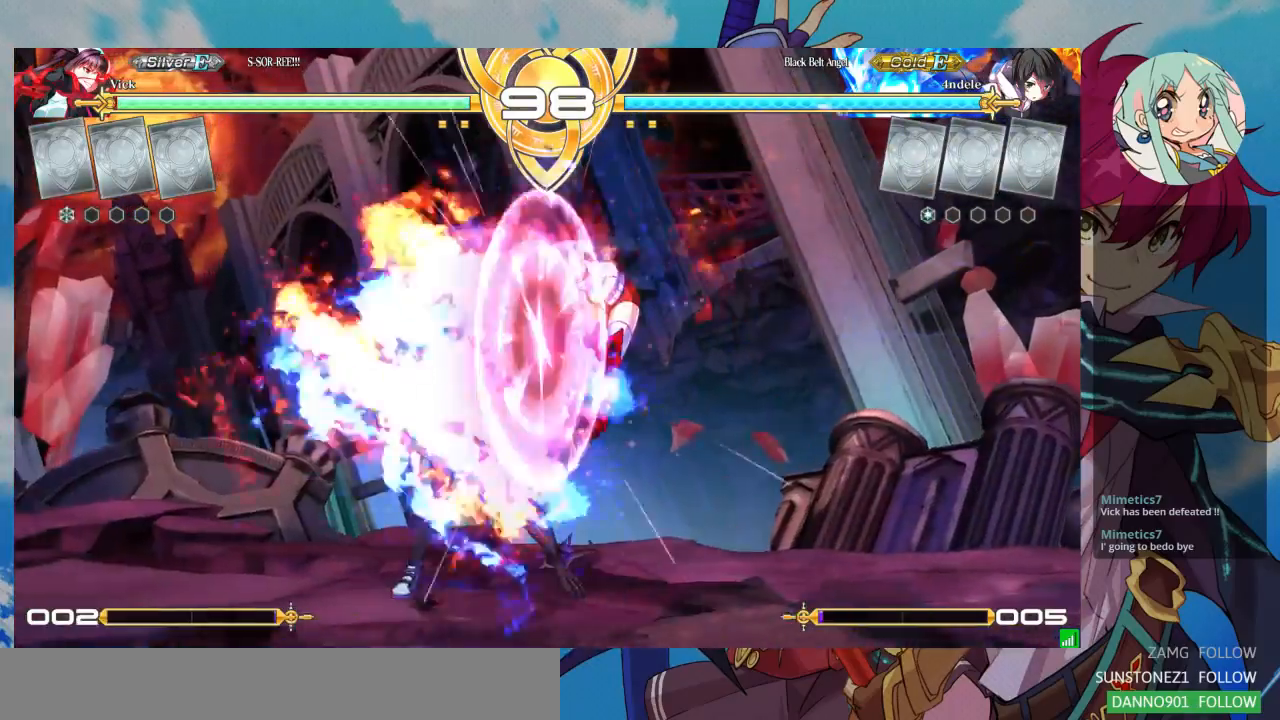
{"buttons": [], "left_stick": "down-left", "events": [[100, "left_stick", "down-left"]]}
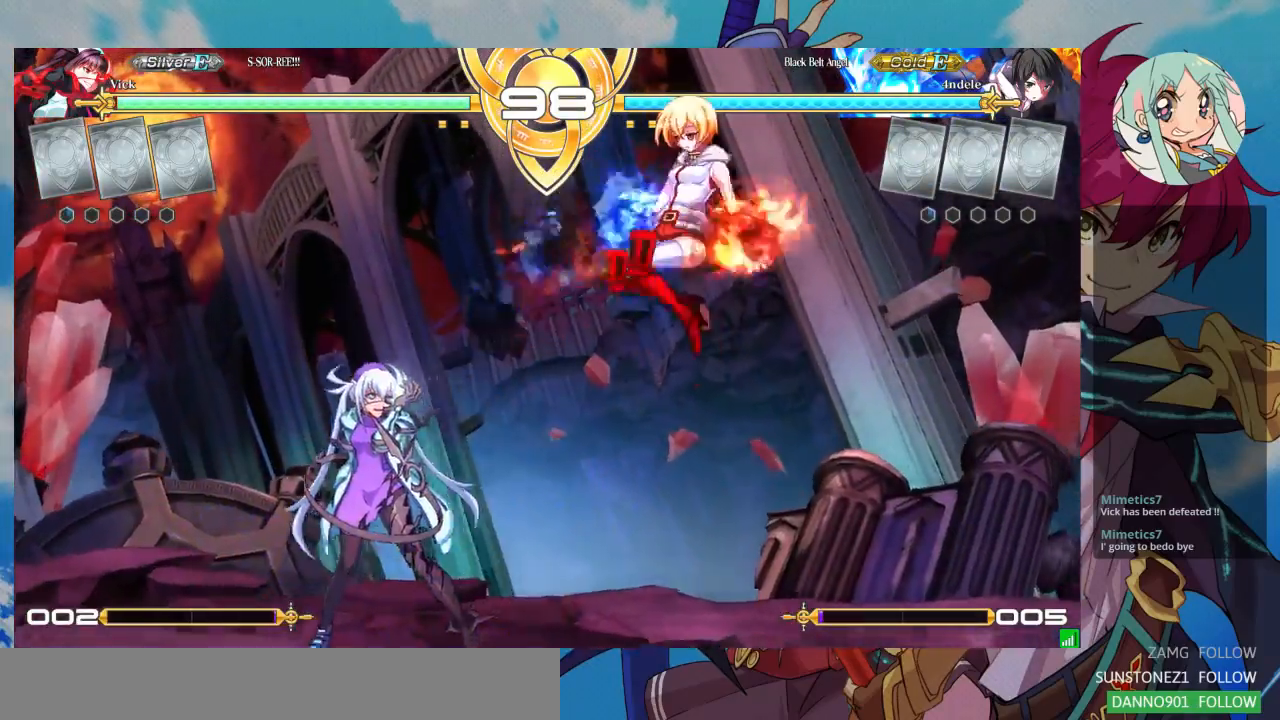
{"buttons": ["TRIANGLE"], "left_stick": "center", "events": [[267, "TRIANGLE", "down"], [300, "left_stick", "center"], [367, "TRIANGLE", "up"], [433, "TRIANGLE", "down"]]}
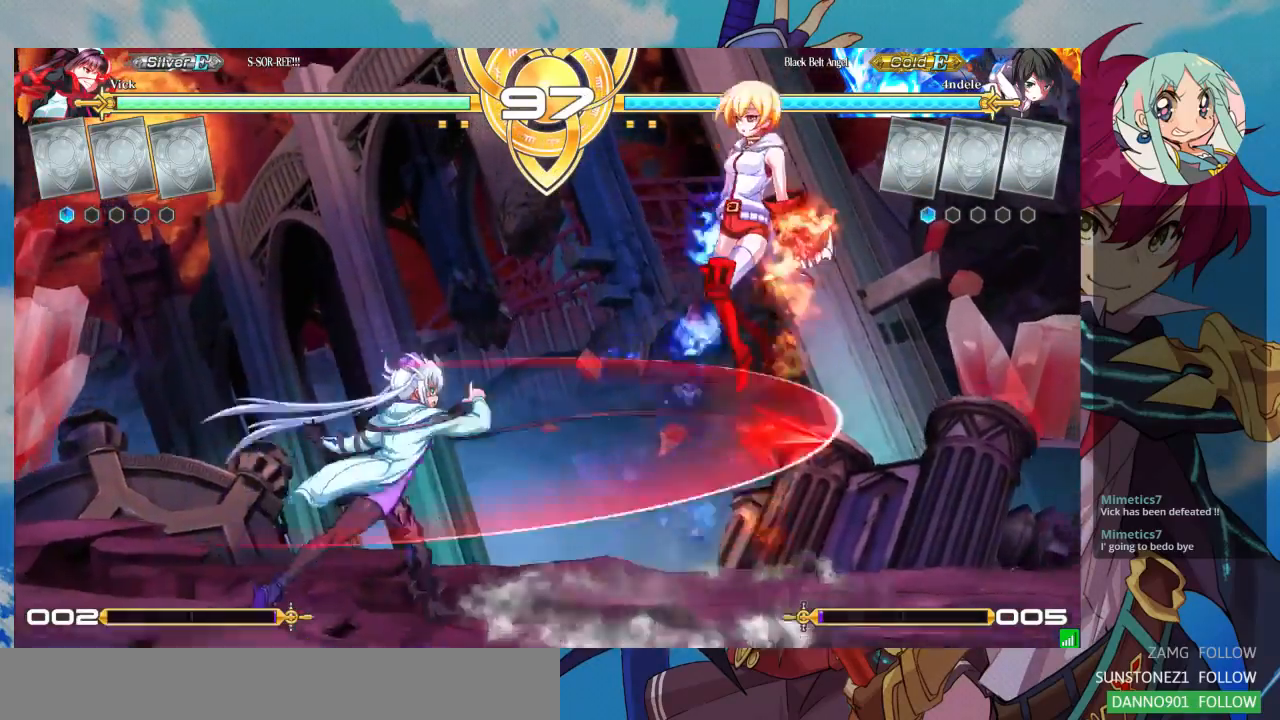
{"buttons": [], "left_stick": "left", "events": [[33, "TRIANGLE", "up"], [100, "TRIANGLE", "down"], [233, "TRIANGLE", "up"], [367, "left_stick", "left"]]}
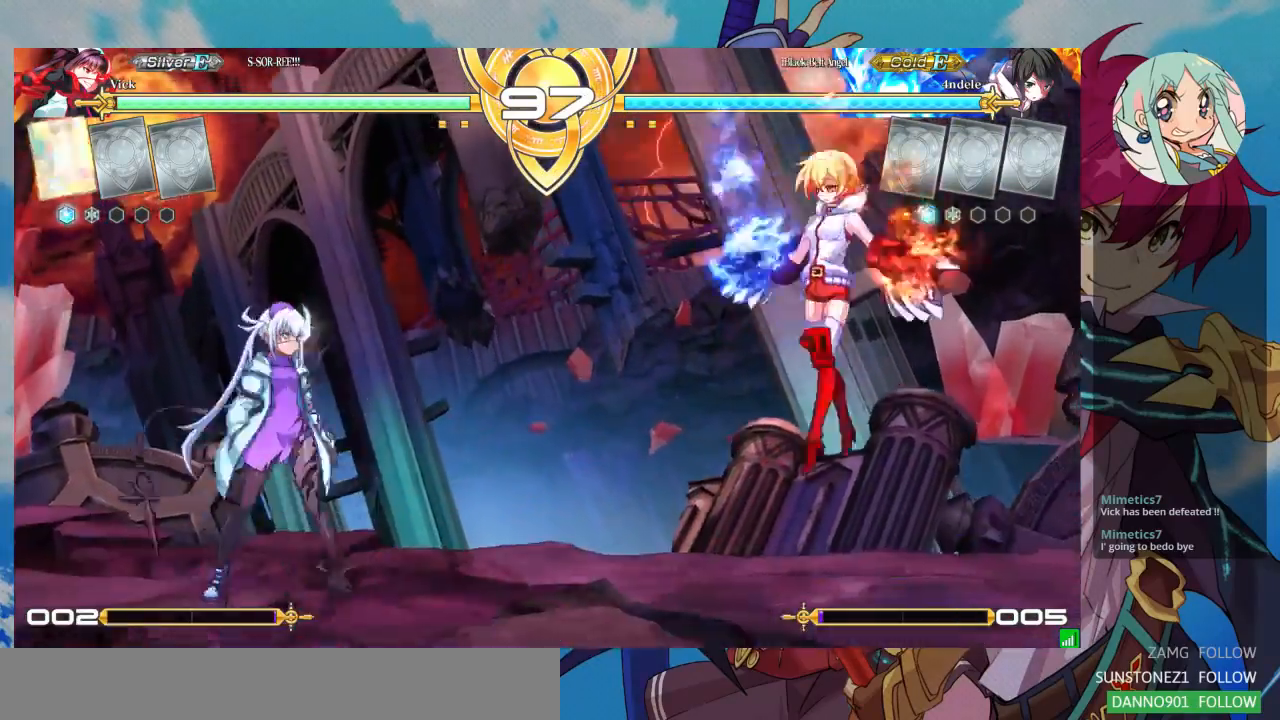
{"buttons": ["R1"], "left_stick": "center"}
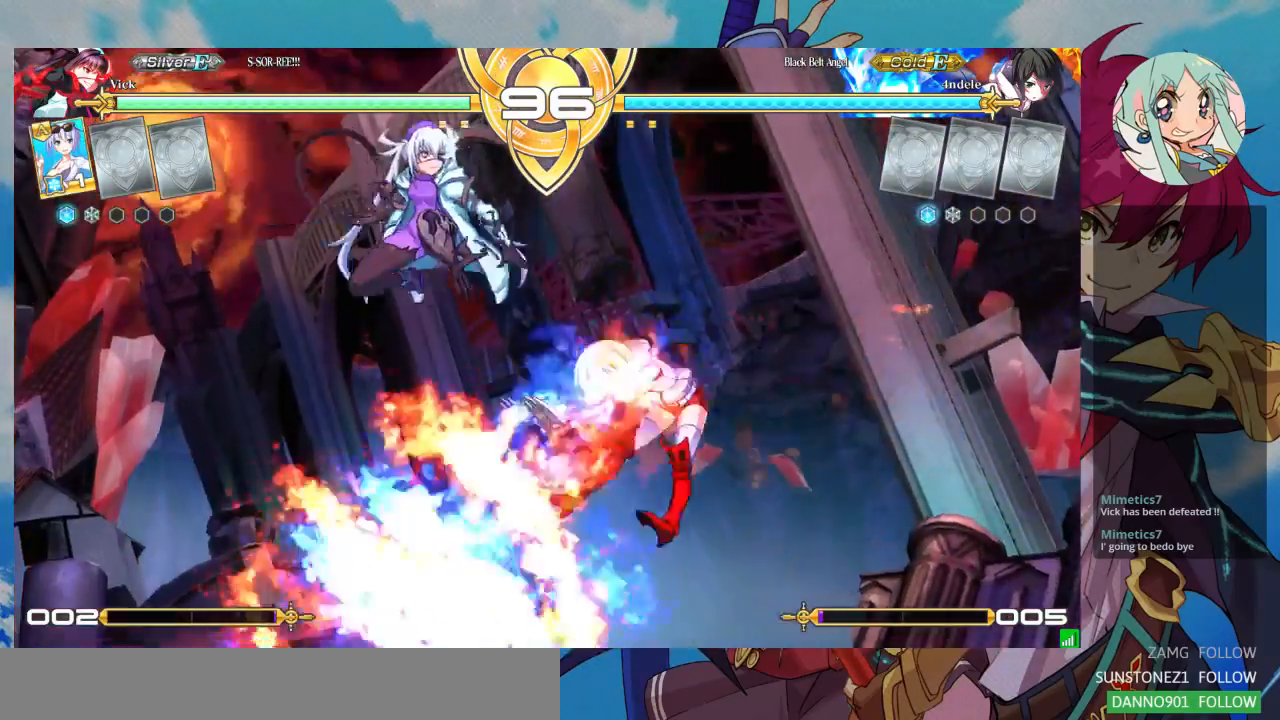
{"buttons": [], "left_stick": "left", "events": [[133, "R1", "up"], [500, "left_stick", "left"]]}
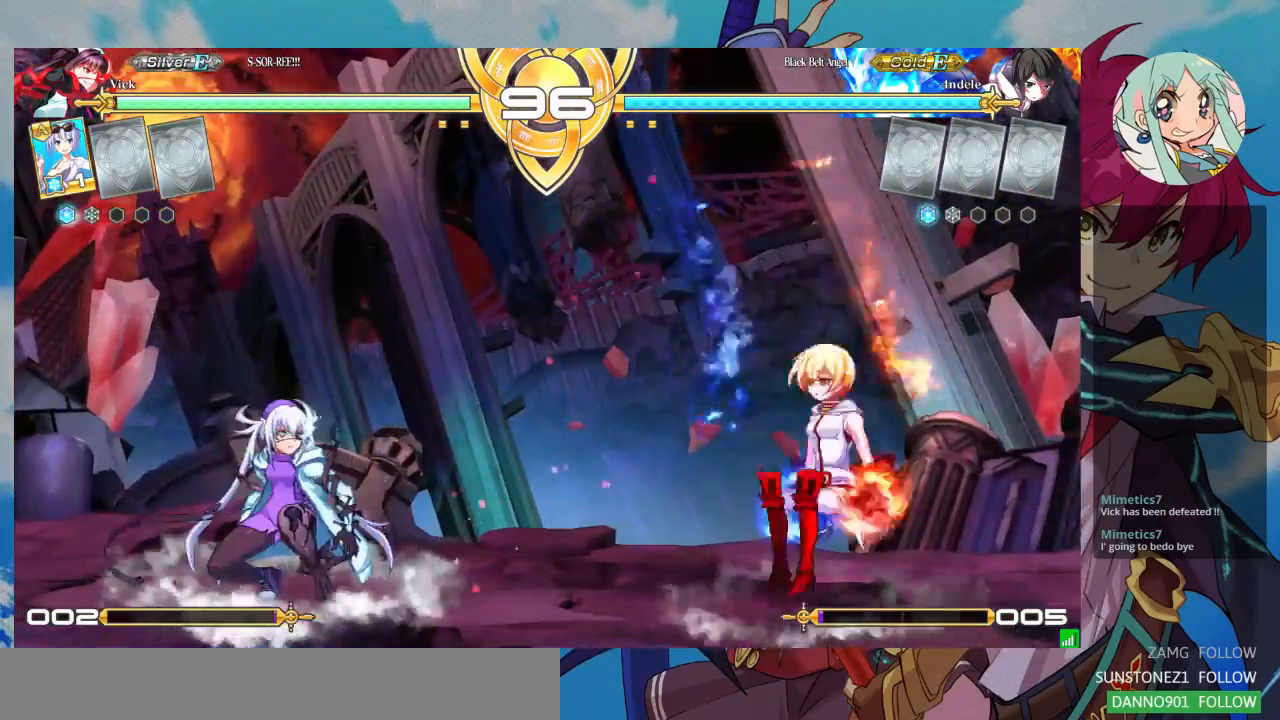
{"buttons": [], "left_stick": "right"}
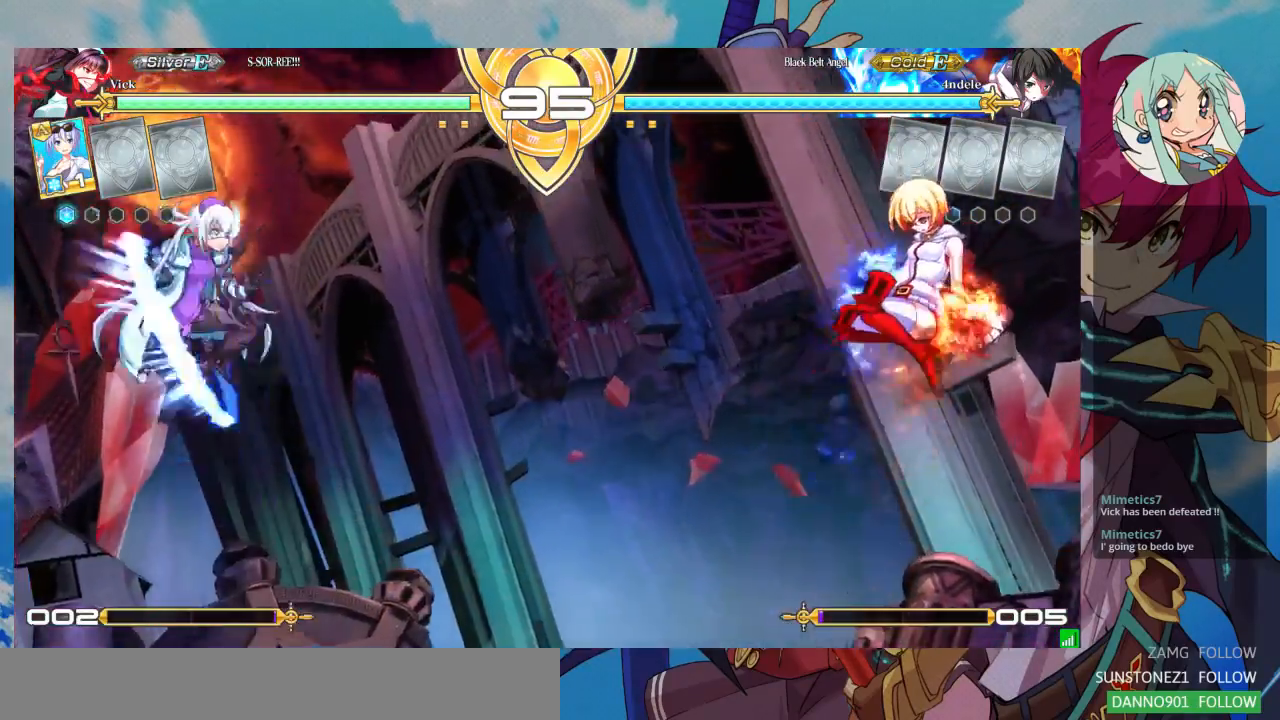
{"buttons": [], "left_stick": "center", "events": [[67, "left_stick", "center"], [133, "R1", "down"], [233, "R1", "up"]]}
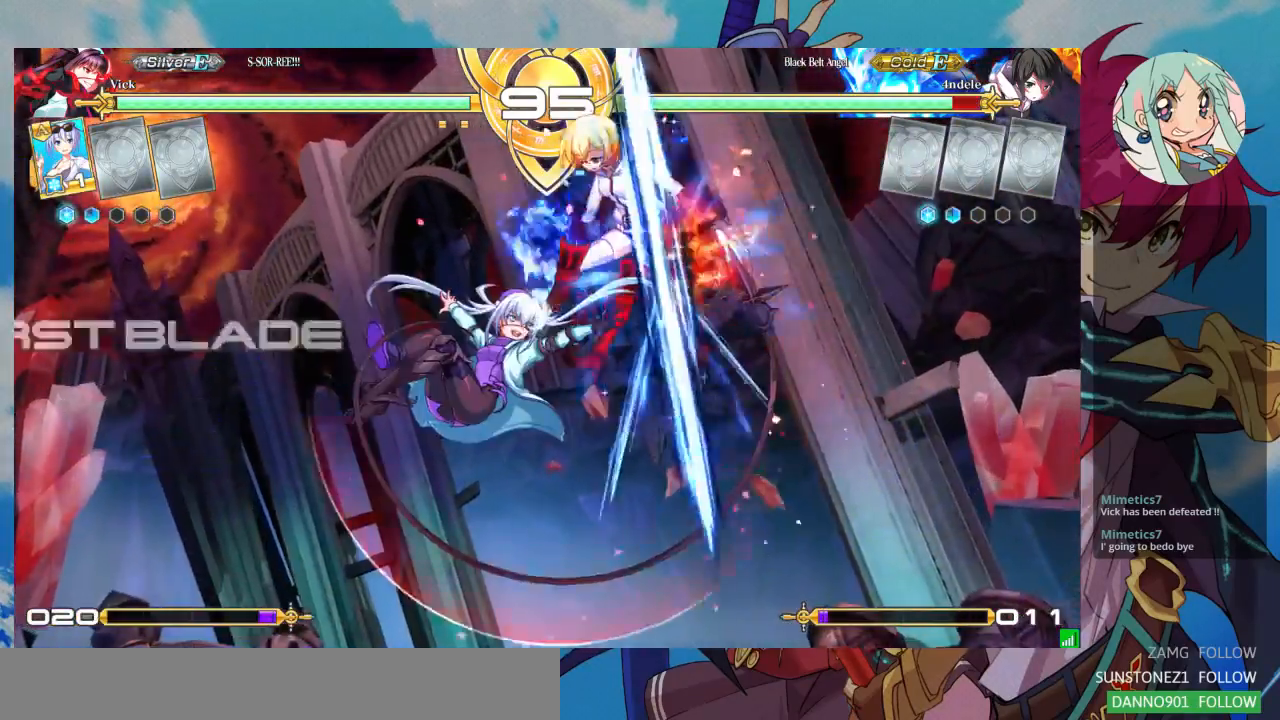
{"buttons": [], "left_stick": "center", "events": []}
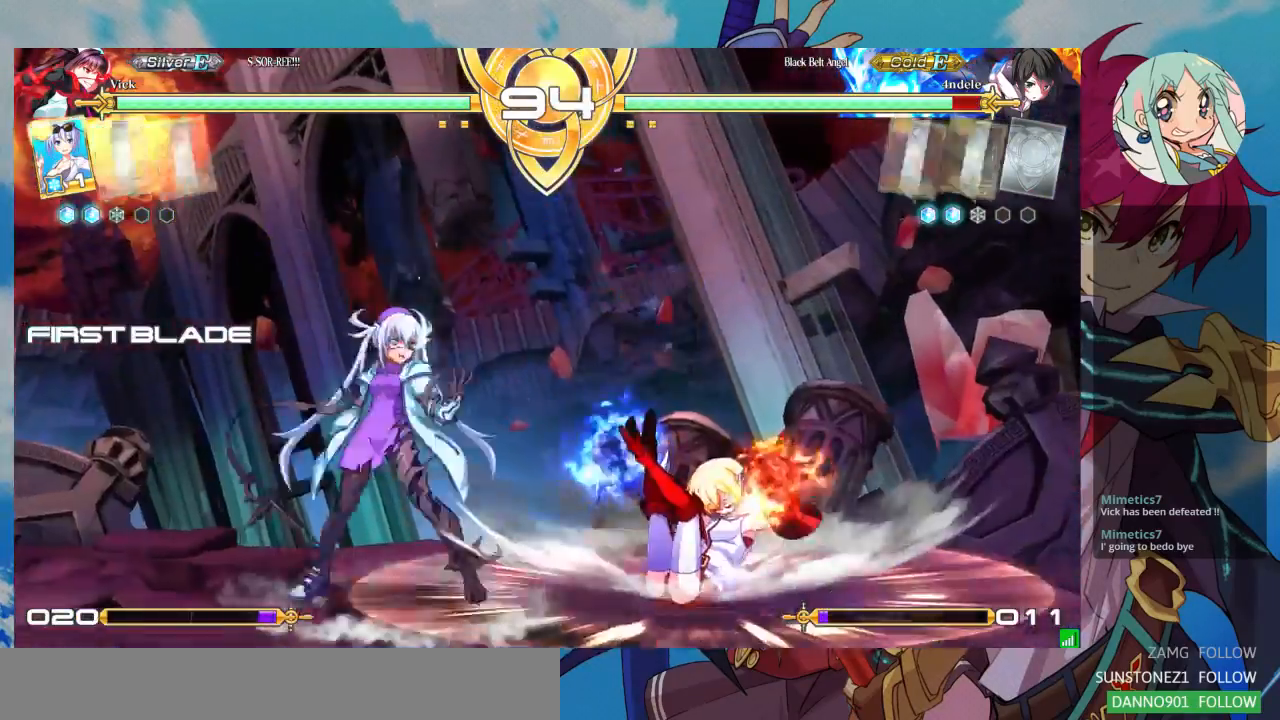
{"buttons": [], "left_stick": "center"}
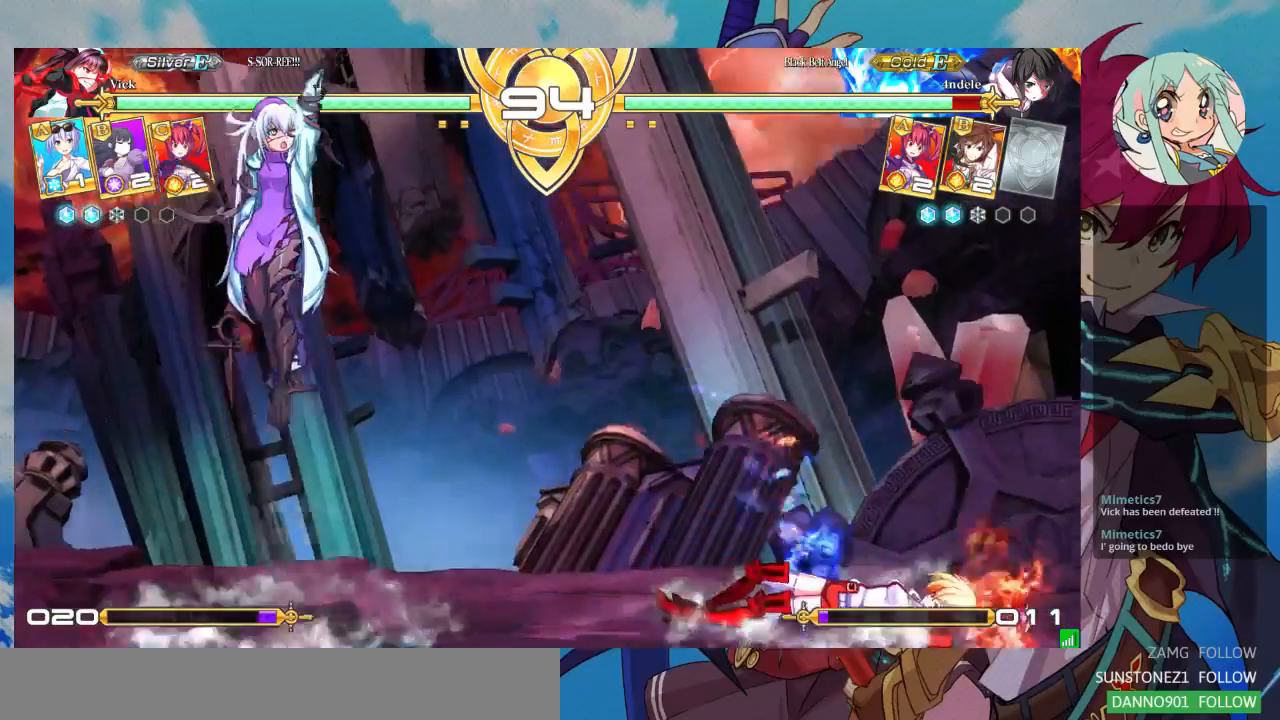
{"buttons": ["R1"], "left_stick": "right", "events": [[67, "left_stick", "right"], [133, "left_stick", "center"], [200, "left_stick", "right"], [367, "left_stick", "down"], [467, "R1", "down"], [467, "left_stick", "right"]]}
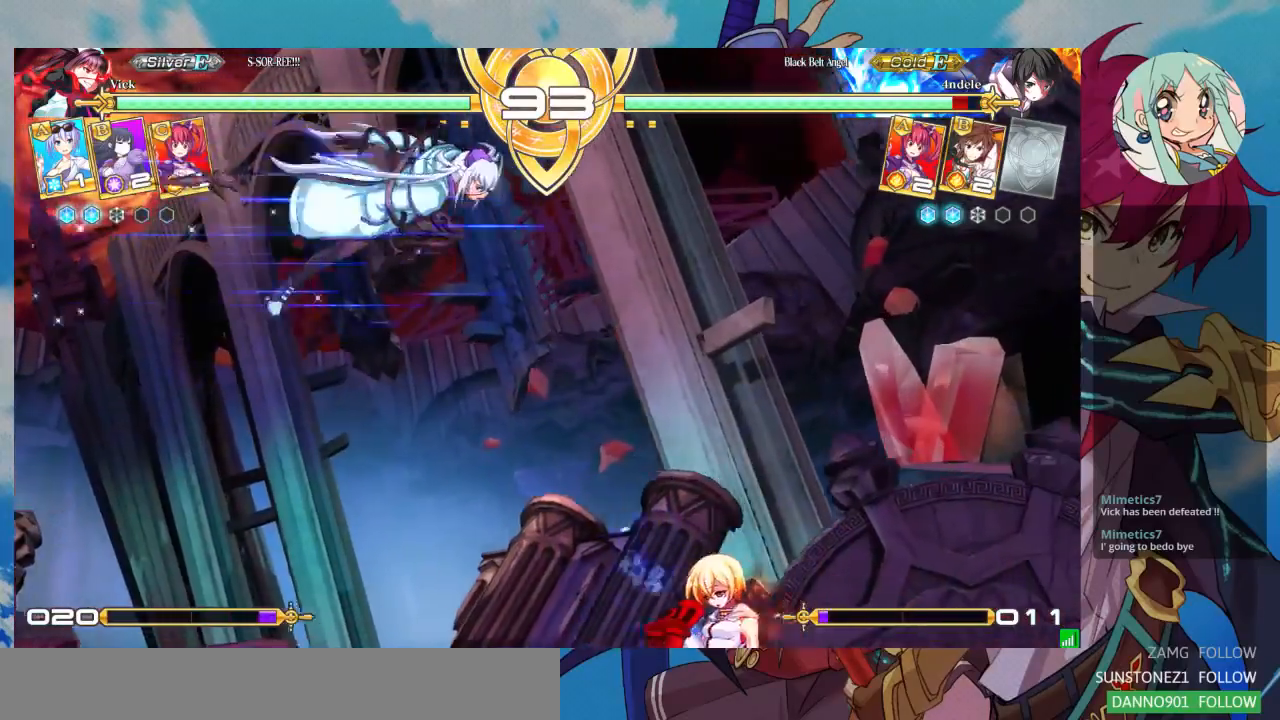
{"buttons": [], "left_stick": "center", "events": [[33, "R1", "up"], [33, "left_stick", "center"]]}
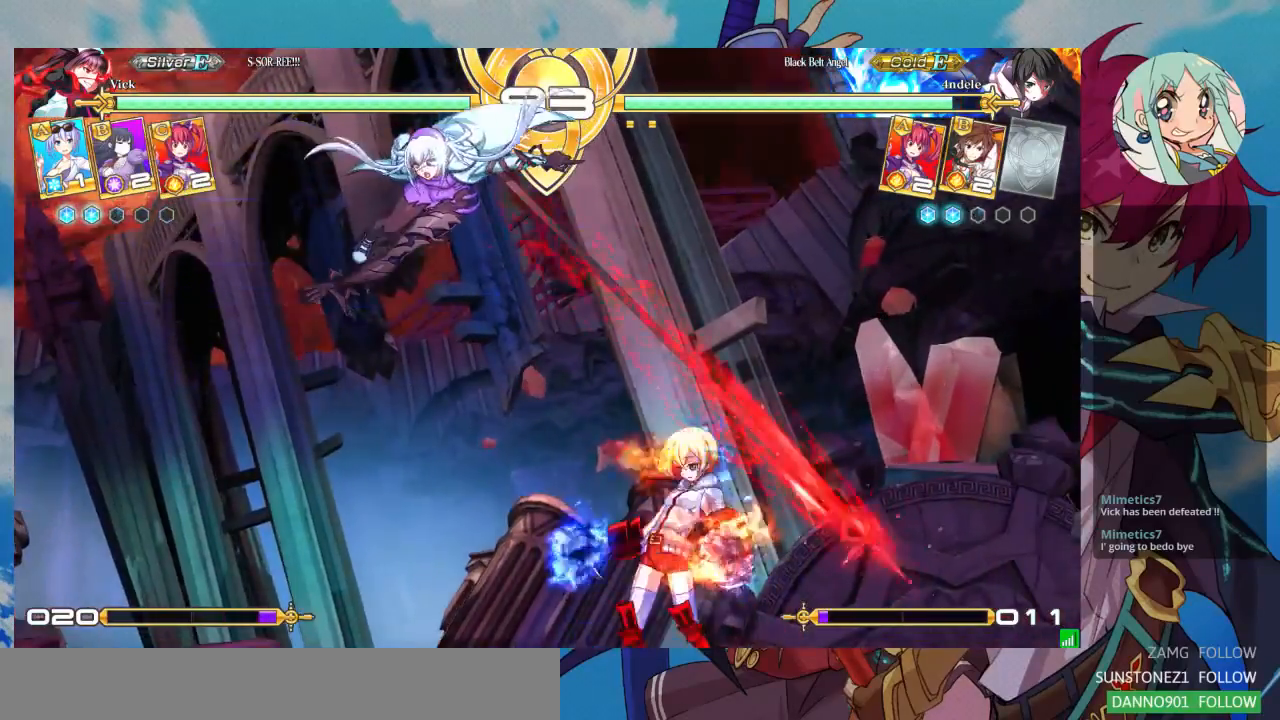
{"buttons": ["SQUARE"], "left_stick": "down-left", "events": [[200, "left_stick", "left"], [333, "left_stick", "down-left"], [367, "SQUARE", "down"]]}
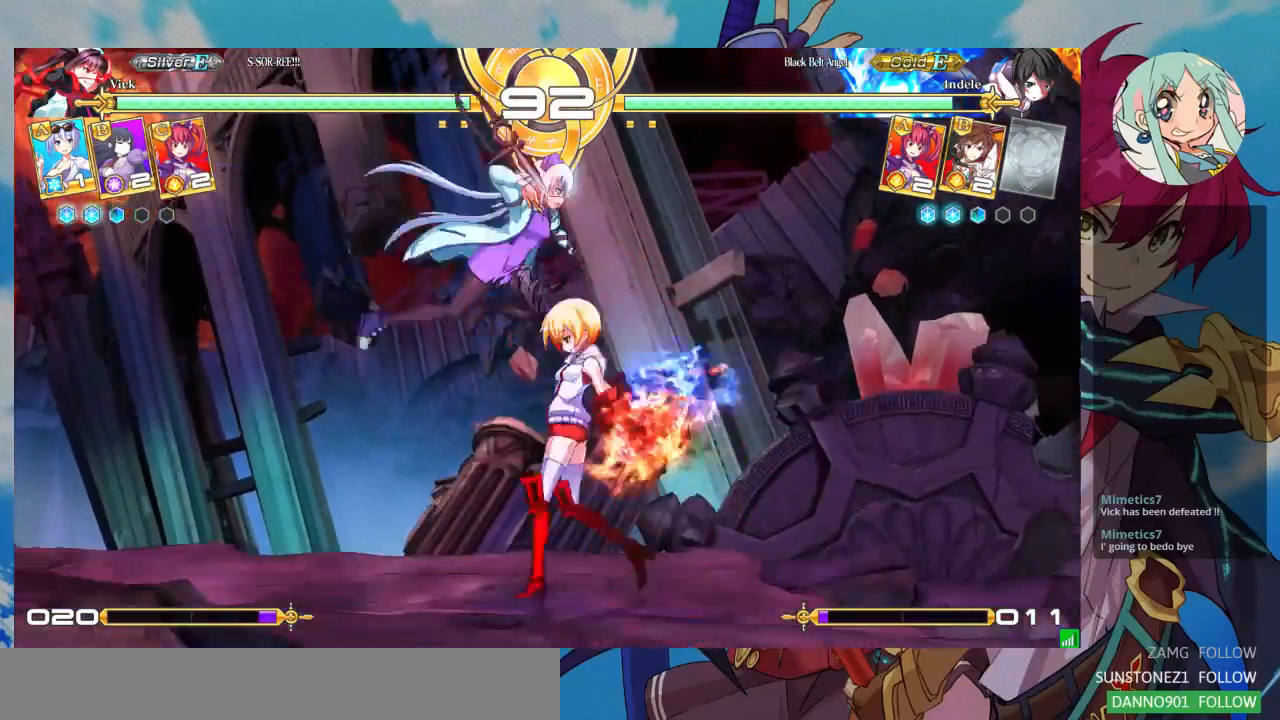
{"buttons": [], "left_stick": "down-left", "events": [[133, "SQUARE", "up"], [167, "SQUARE", "down"], [300, "SQUARE", "up"], [367, "SQUARE", "down"], [467, "SQUARE", "up"]]}
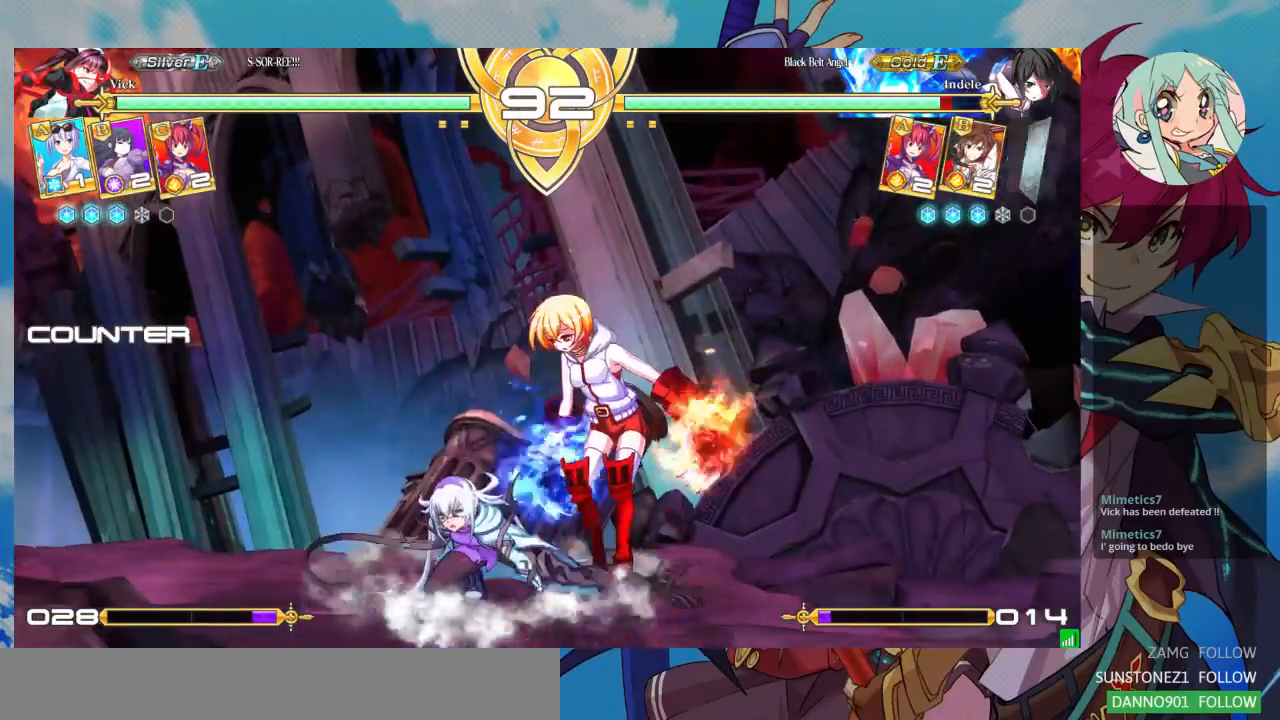
{"buttons": [], "left_stick": "down-left", "events": [[33, "TRIANGLE", "down"], [167, "TRIANGLE", "up"], [333, "R1", "down"], [500, "R1", "up"]]}
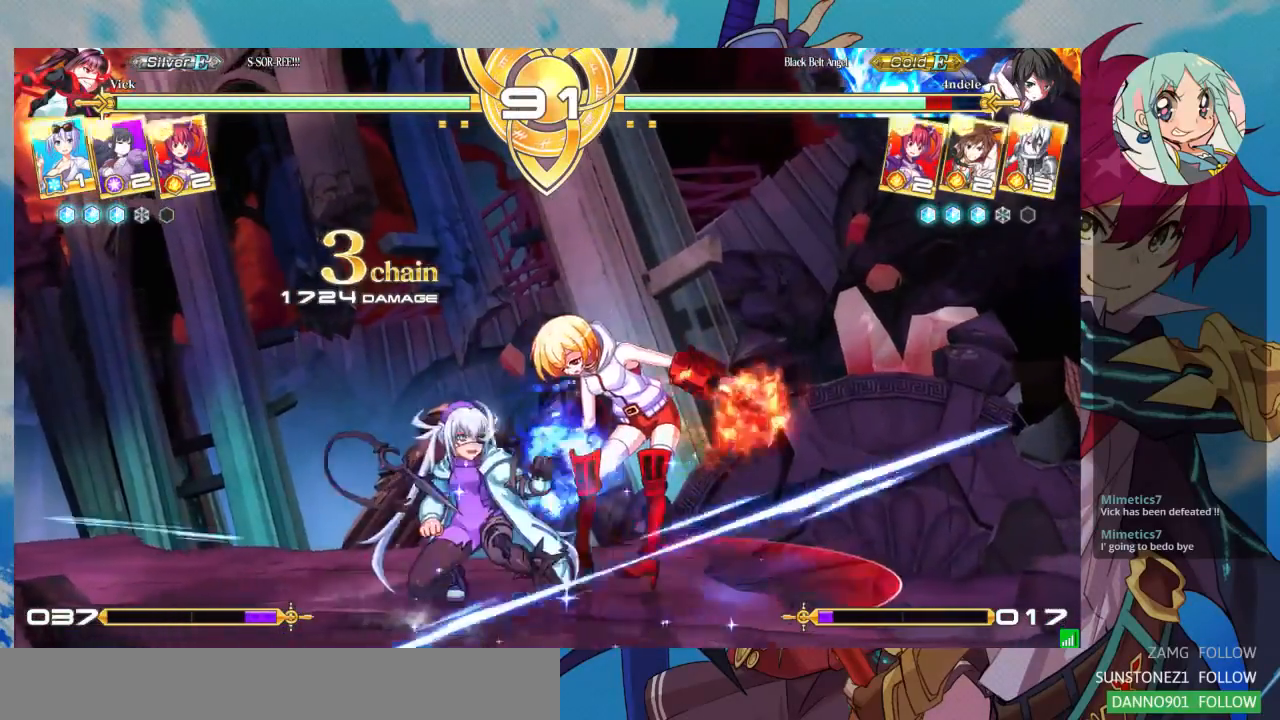
{"buttons": [], "left_stick": "down-left", "events": [[67, "R1", "down"], [200, "R1", "up"]]}
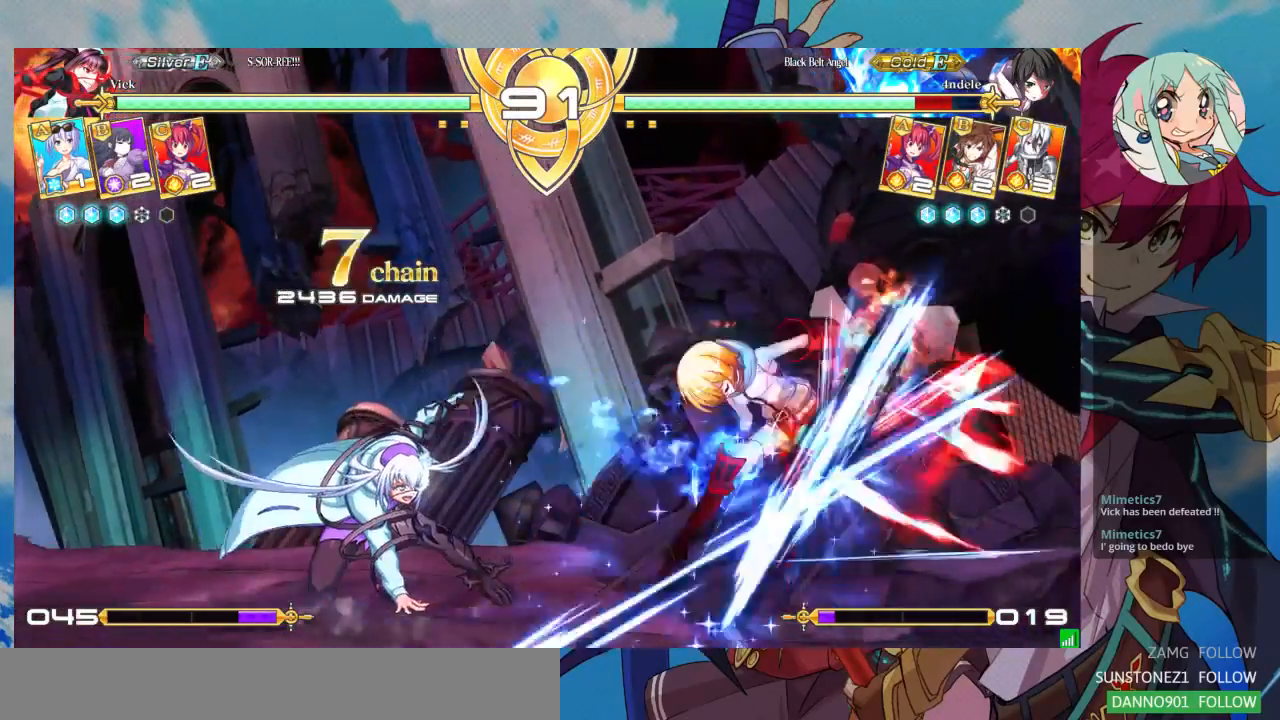
{"buttons": [], "left_stick": "center", "events": [[67, "left_stick", "down-right"], [133, "left_stick", "right"], [233, "R1", "down"], [367, "left_stick", "center"], [400, "R1", "up"]]}
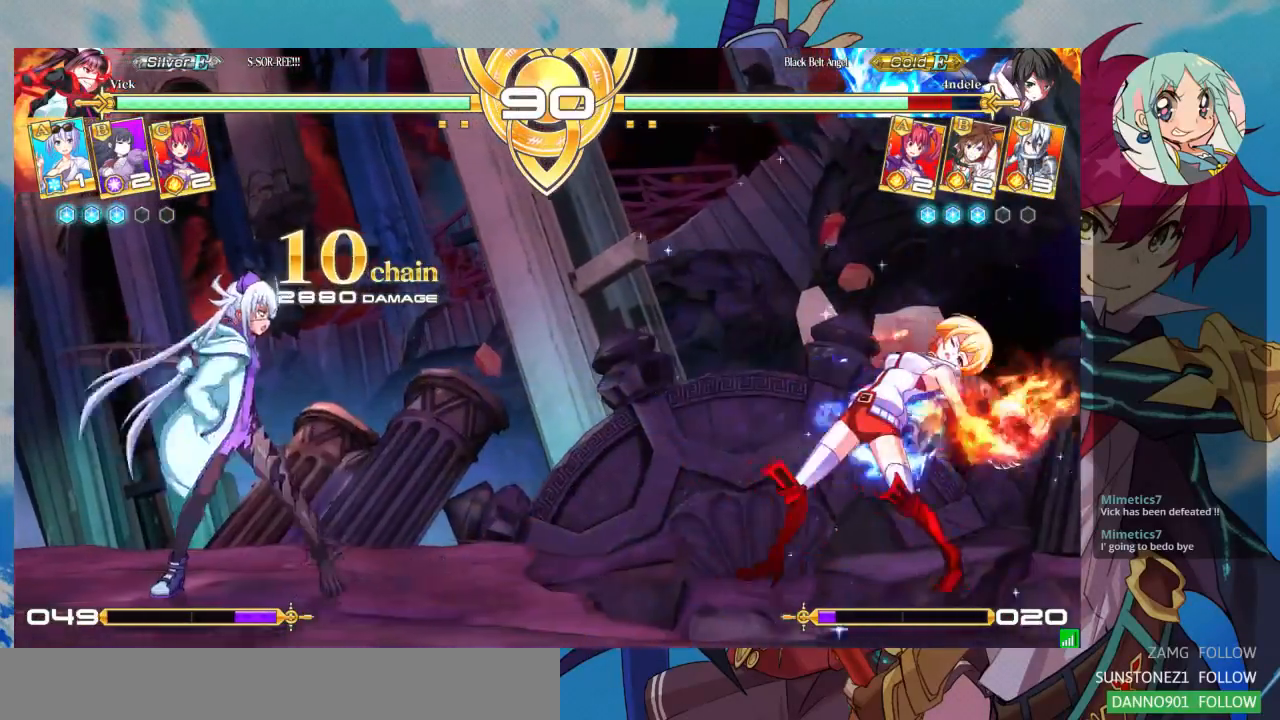
{"buttons": [], "left_stick": "center", "events": []}
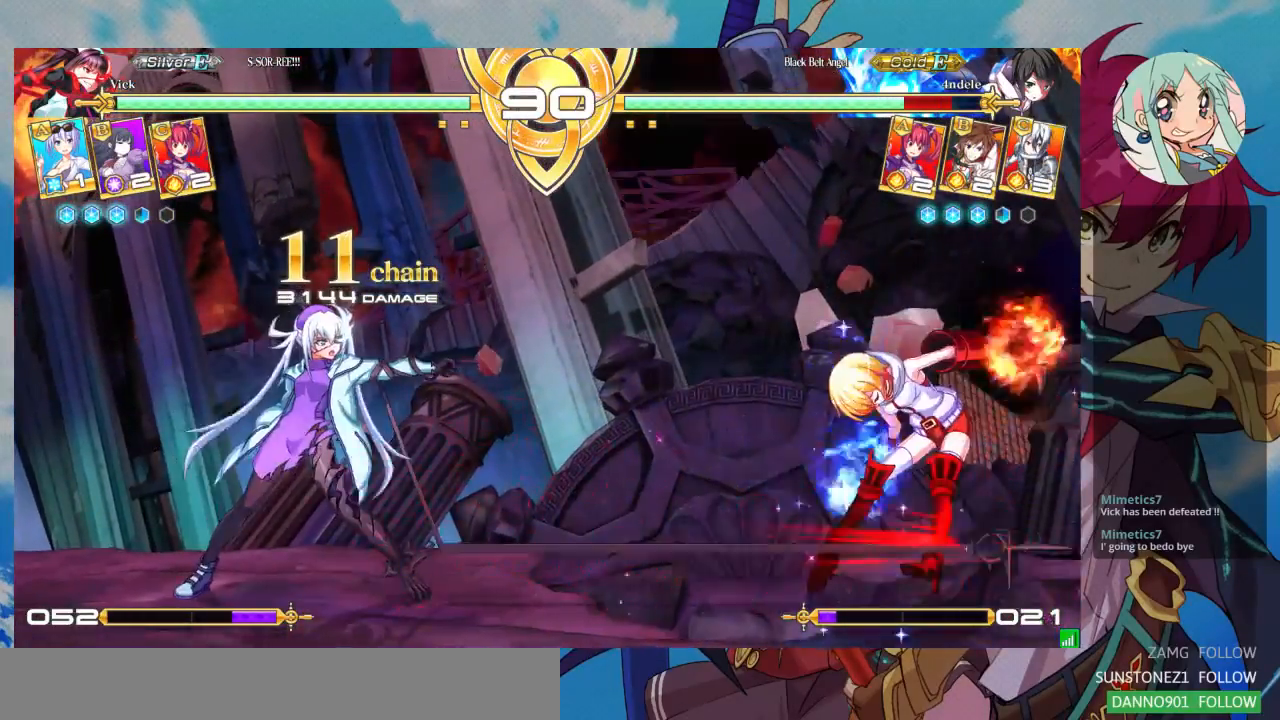
{"buttons": ["SQUARE"], "left_stick": "center", "events": [[467, "SQUARE", "down"]]}
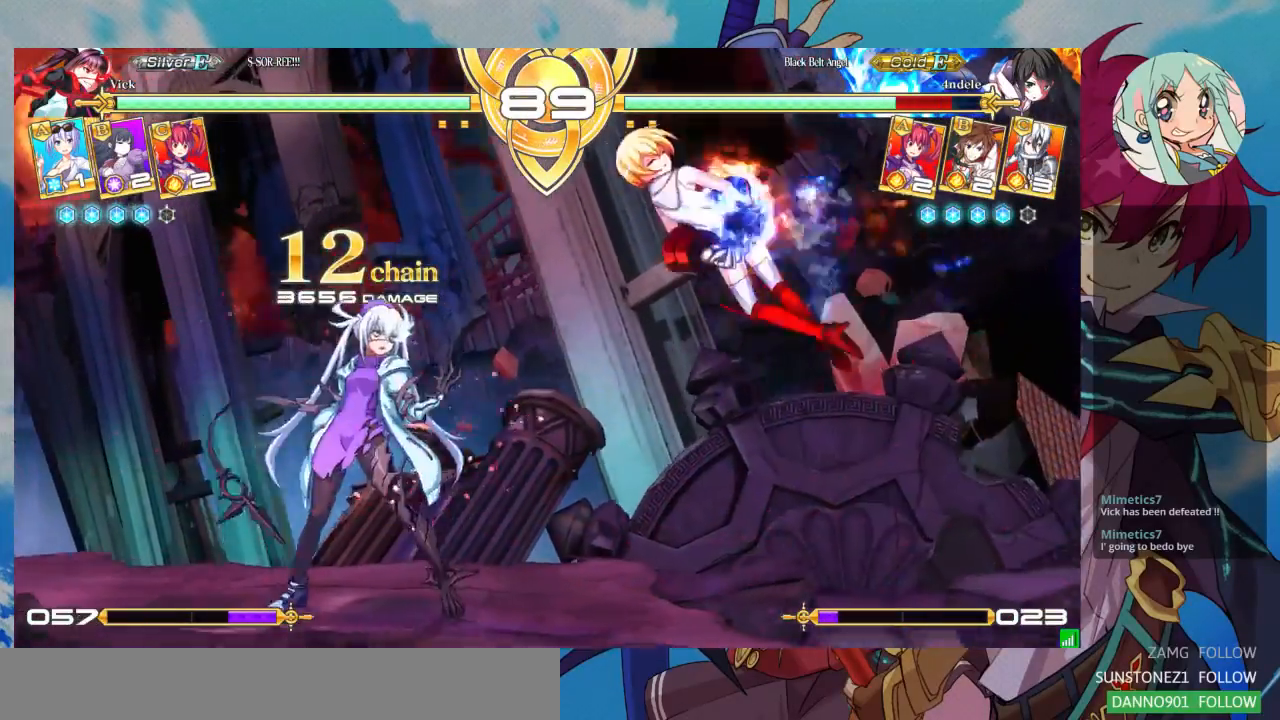
{"buttons": [], "left_stick": "center", "events": [[100, "SQUARE", "up"], [133, "R1", "down"], [233, "R1", "up"], [267, "R1", "down"], [400, "R1", "up"]]}
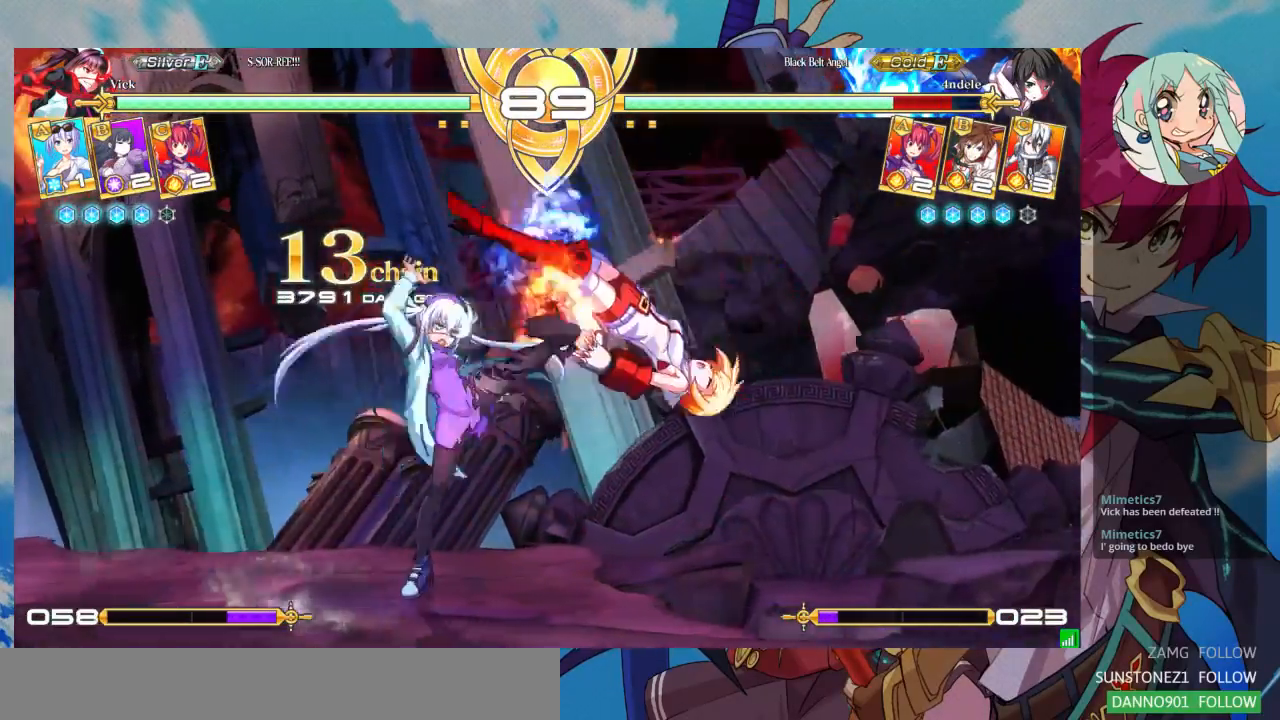
{"buttons": [], "left_stick": "center", "events": [[100, "left_stick", "down"], [233, "CROSS", "down"], [233, "left_stick", "center"], [333, "CROSS", "up"], [400, "CROSS", "down"], [467, "CROSS", "up"]]}
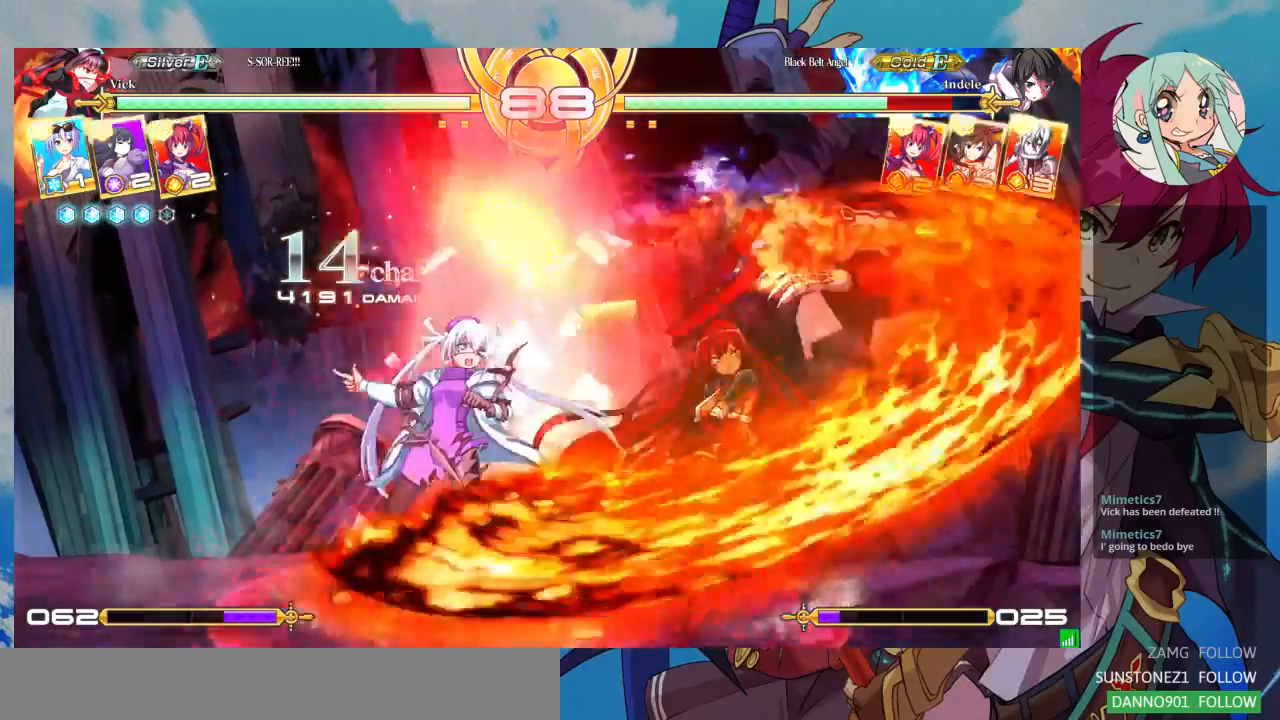
{"buttons": [], "left_stick": "center", "events": []}
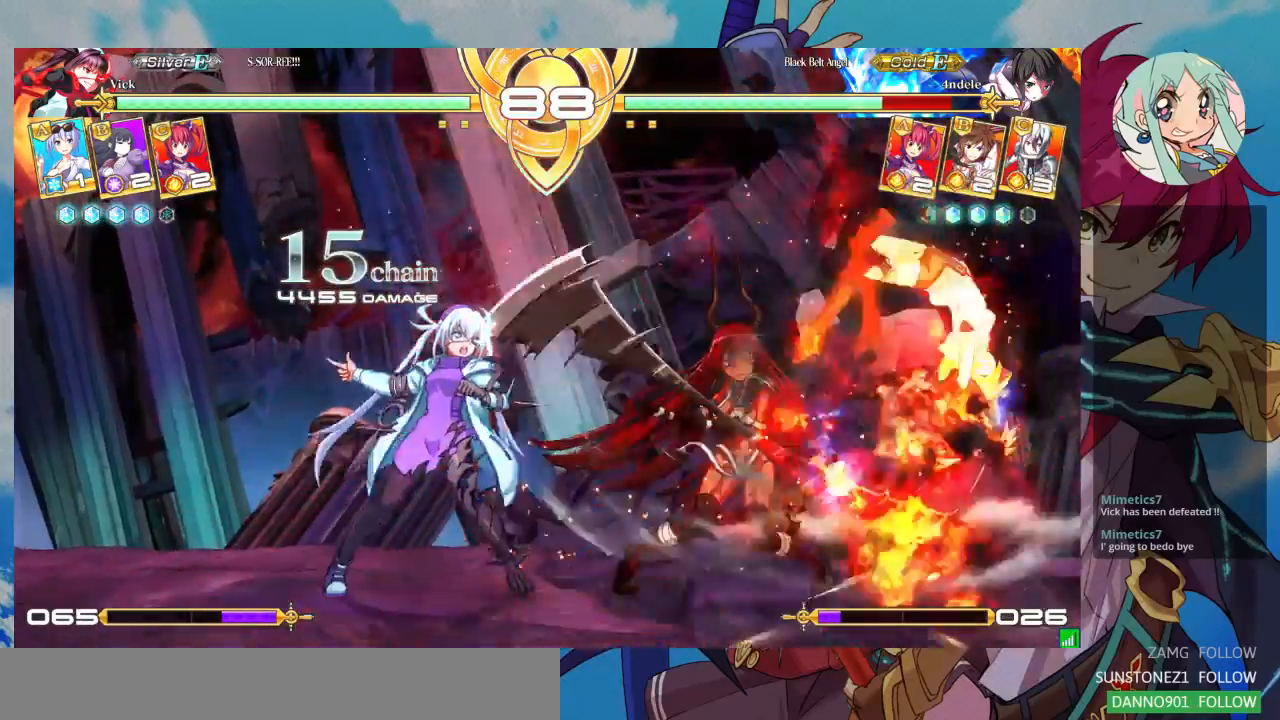
{"buttons": [], "left_stick": "center", "events": []}
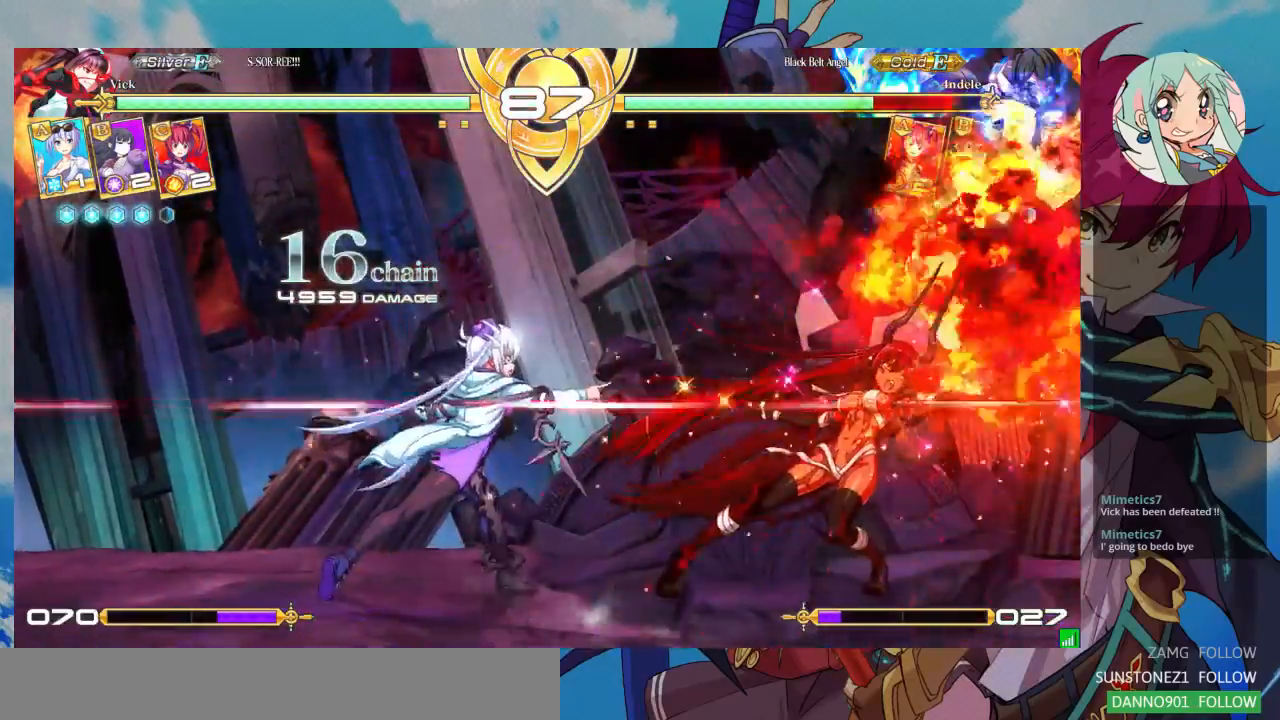
{"buttons": ["TRIANGLE"], "left_stick": "center", "events": [[67, "left_stick", "right"], [133, "left_stick", "up-right"], [300, "left_stick", "down-left"], [400, "TRIANGLE", "down"], [400, "left_stick", "center"]]}
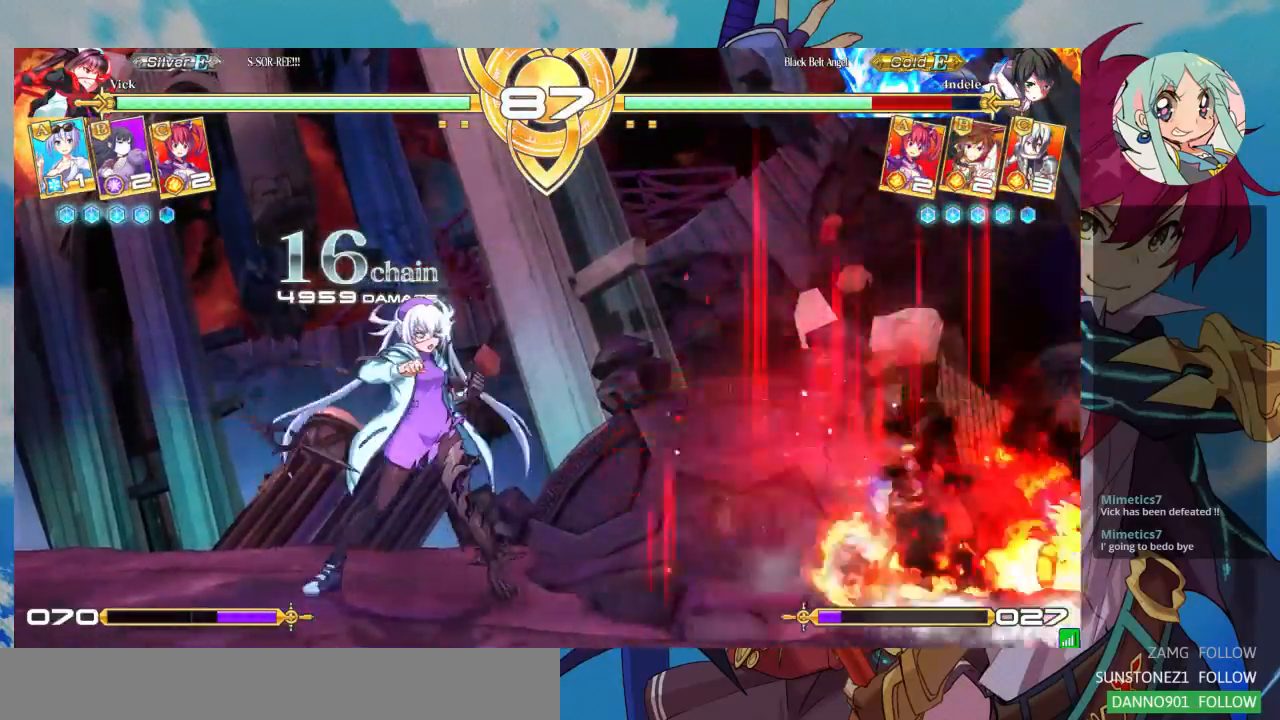
{"buttons": ["TRIANGLE"], "left_stick": "right", "events": [[67, "left_stick", "down"], [133, "left_stick", "center"], [233, "left_stick", "right"], [300, "left_stick", "center"], [367, "left_stick", "right"], [433, "left_stick", "center"], [500, "left_stick", "right"]]}
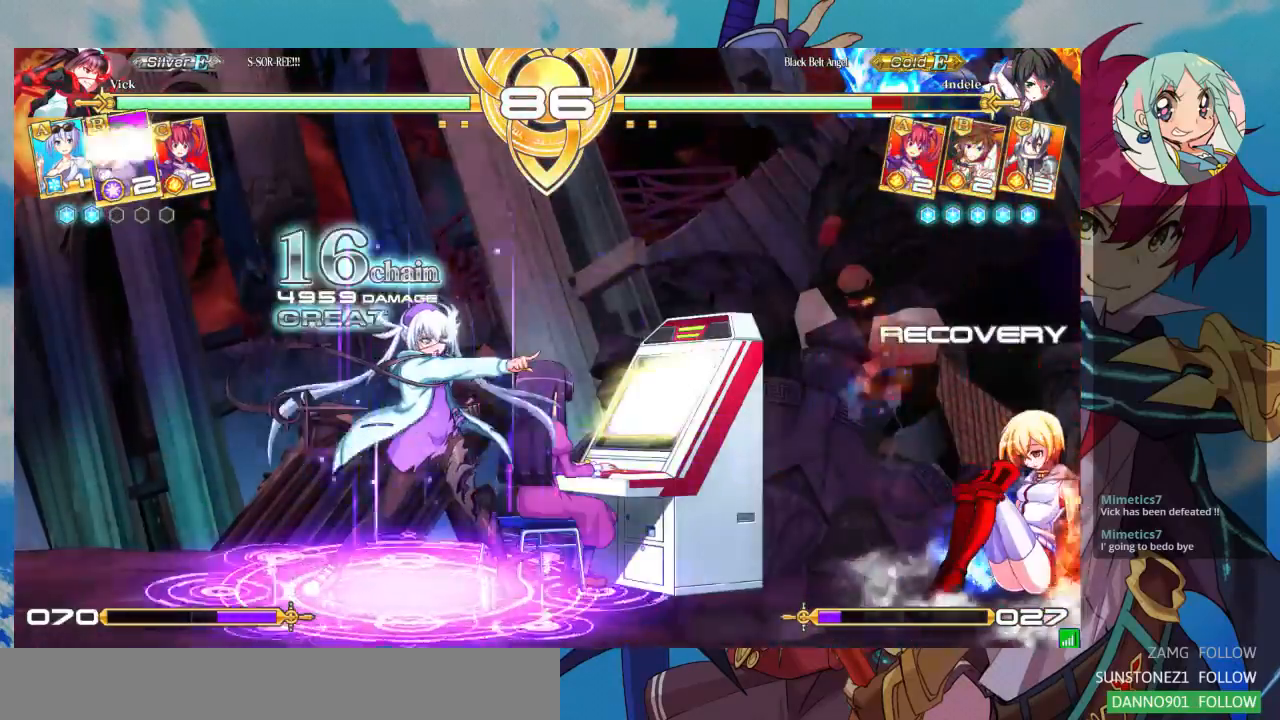
{"buttons": ["TRIANGLE"], "left_stick": "right", "events": [[100, "left_stick", "center"], [167, "left_stick", "right"], [233, "left_stick", "center"], [300, "left_stick", "right"]]}
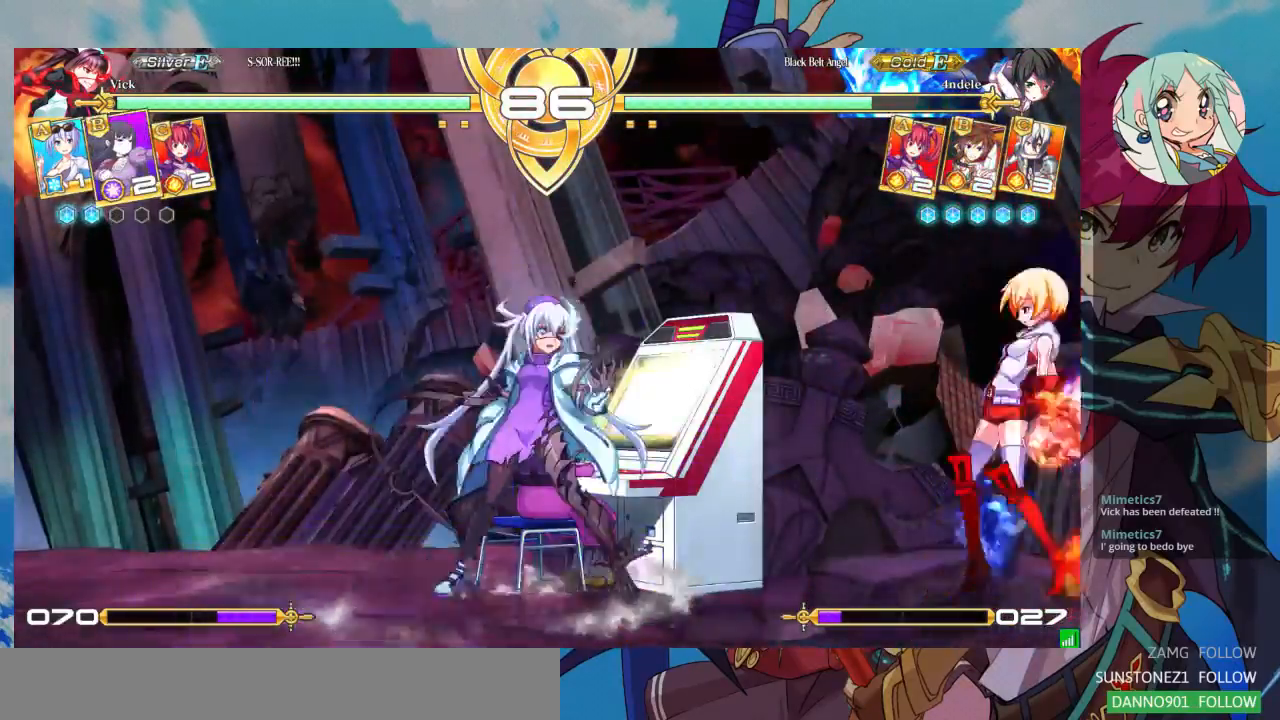
{"buttons": ["TRIANGLE"], "left_stick": "up-left"}
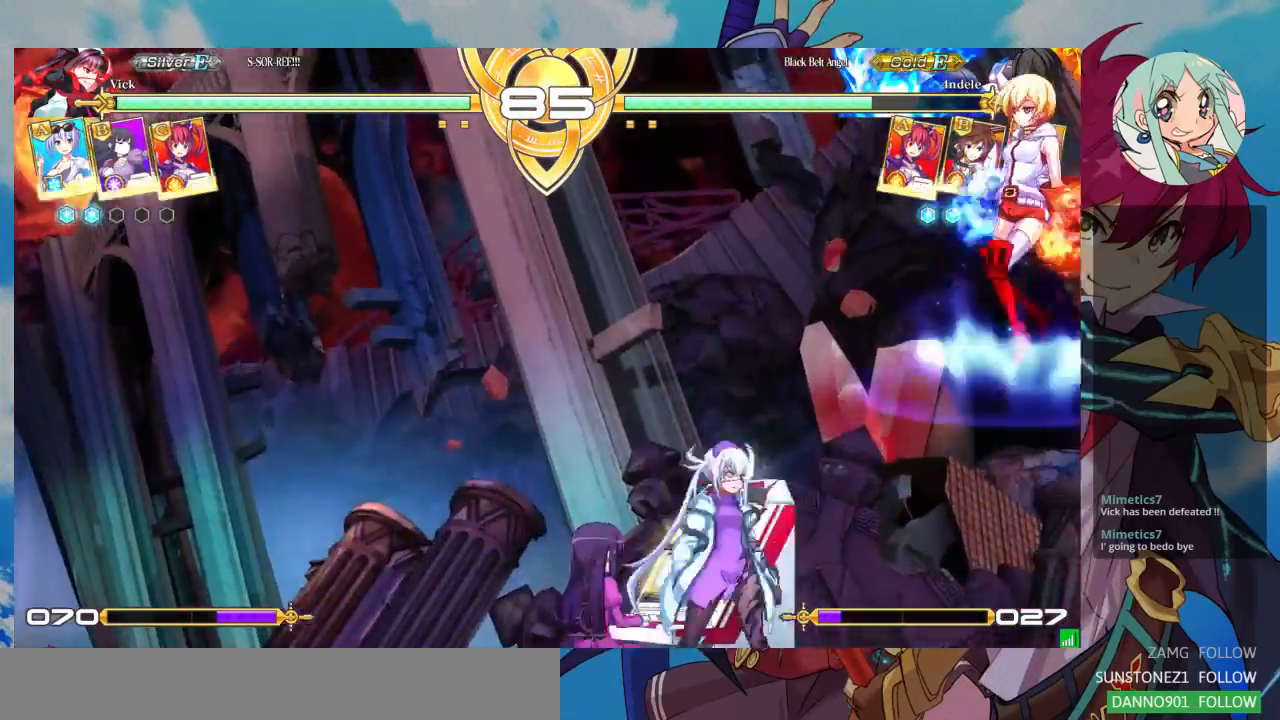
{"buttons": ["TRIANGLE", "R1"], "left_stick": "center", "events": [[233, "SQUARE", "down"], [333, "SQUARE", "up"], [433, "left_stick", "center"], [467, "R1", "down"]]}
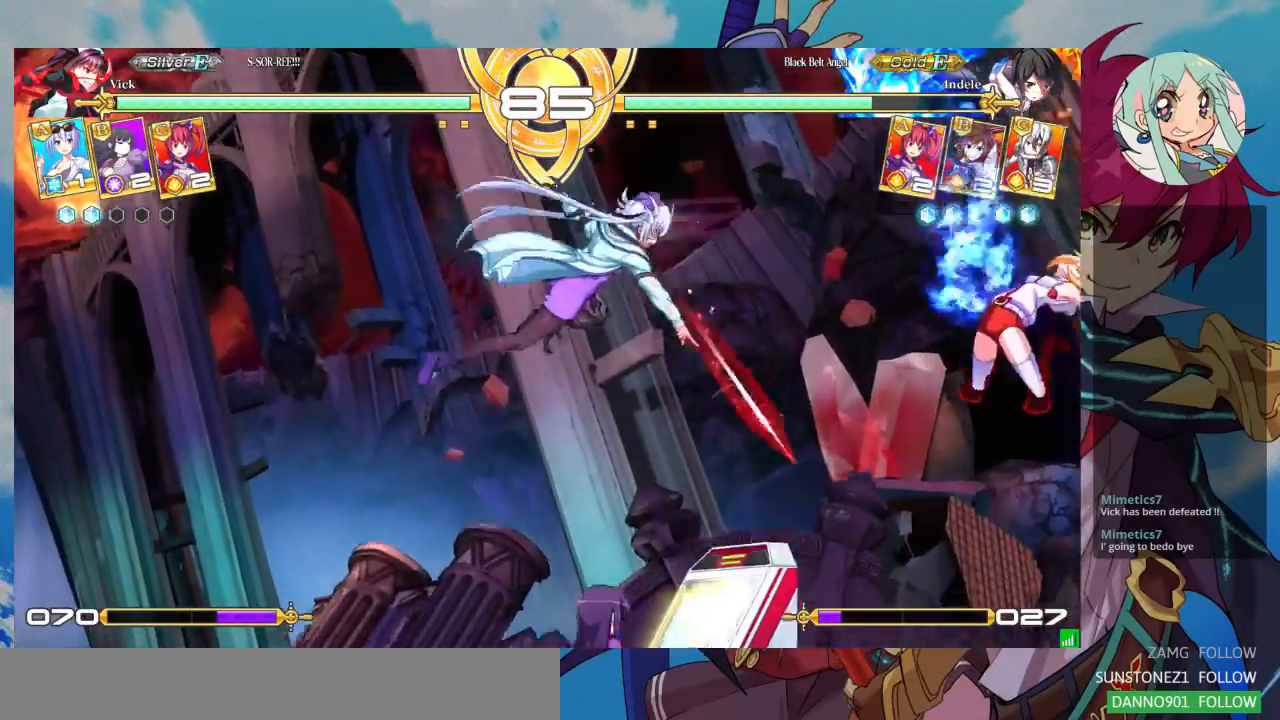
{"buttons": ["TRIANGLE"], "left_stick": "up-left", "events": [[133, "R1", "up"], [233, "left_stick", "left"], [500, "left_stick", "up-left"]]}
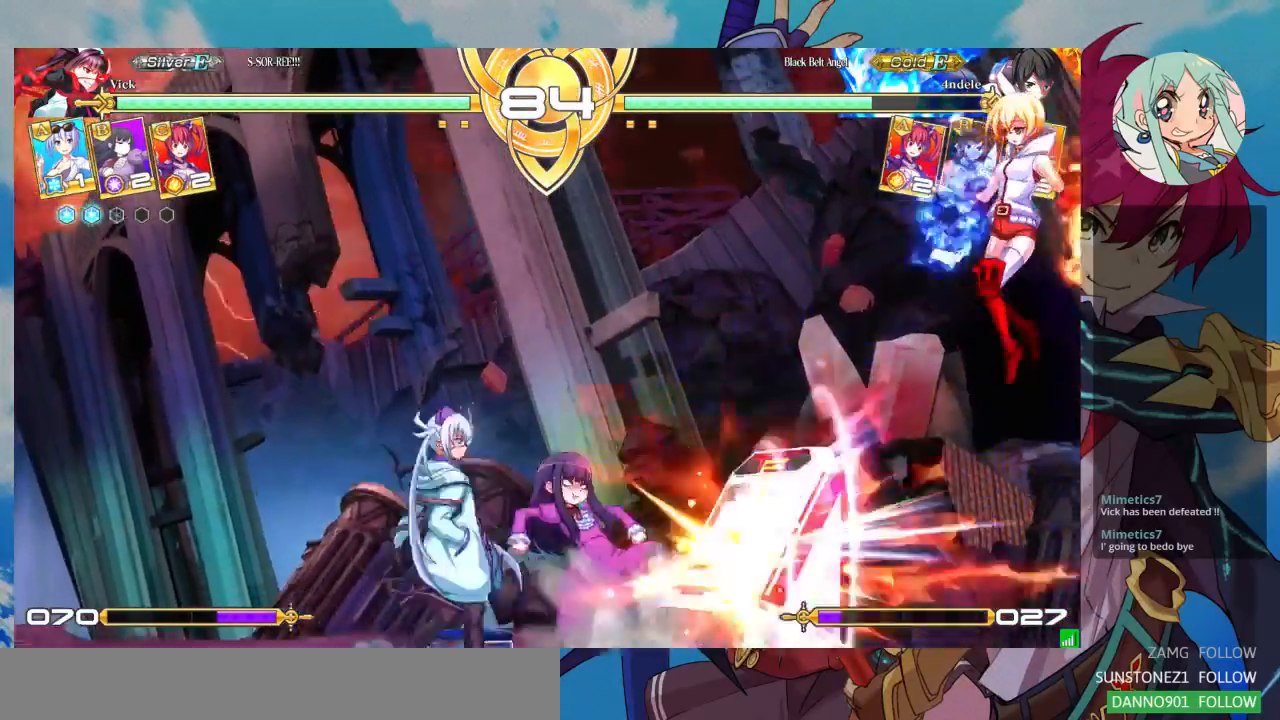
{"buttons": [], "left_stick": "right", "events": [[200, "left_stick", "right"], [267, "TRIANGLE", "up"], [267, "left_stick", "center"], [333, "left_stick", "right"]]}